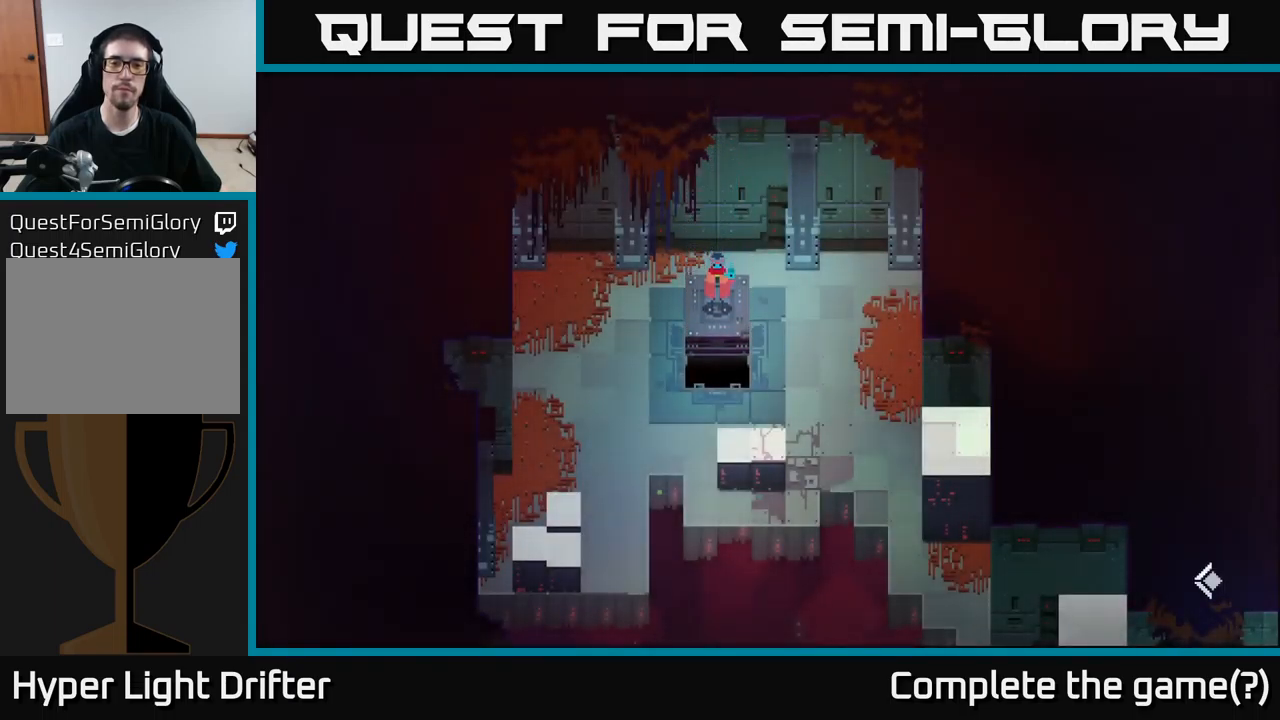
Gameplay with a controller (Xbox layout); each line is a JSON object with the inputs held at the frame after it. "events" lists button and stick changes between this image and that frame as [ms after this image, input, new state], when the widget could be followed in between.
{"buttons": [], "left_stick": "center", "right_stick": "center", "events": []}
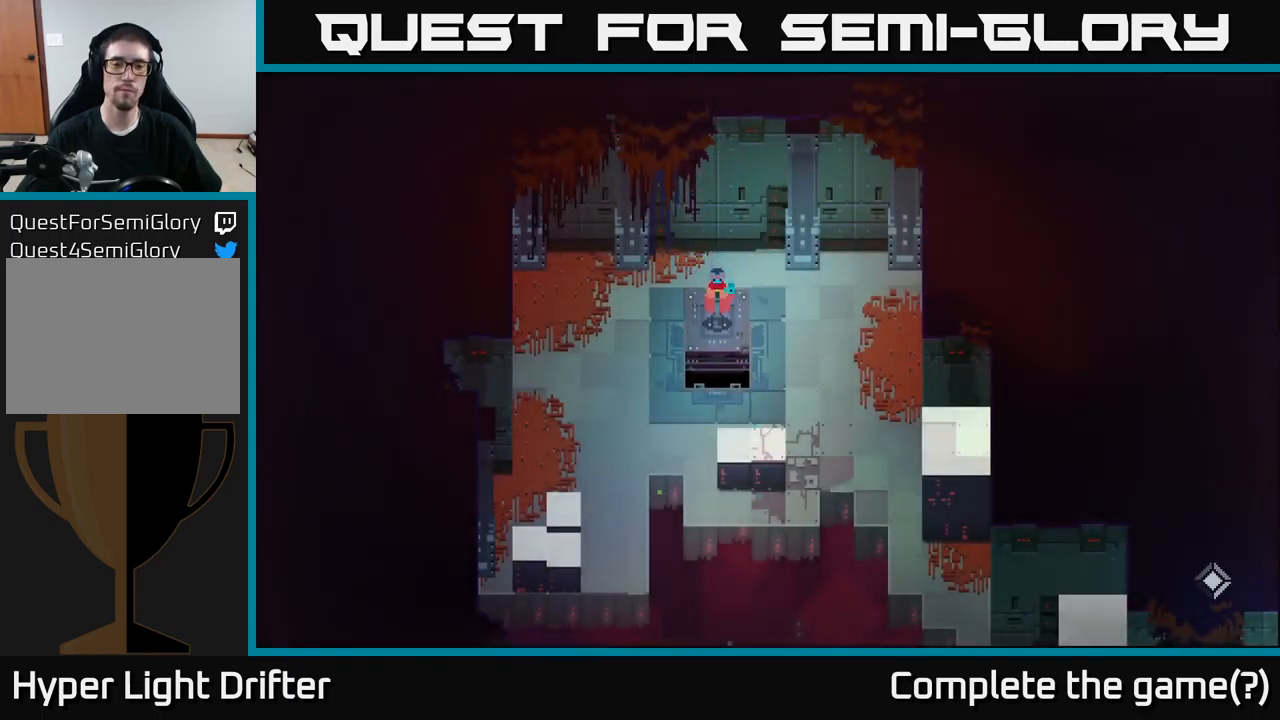
{"buttons": [], "left_stick": "center", "right_stick": "center", "events": [[17, "SELECT", "down"], [217, "SELECT", "up"]]}
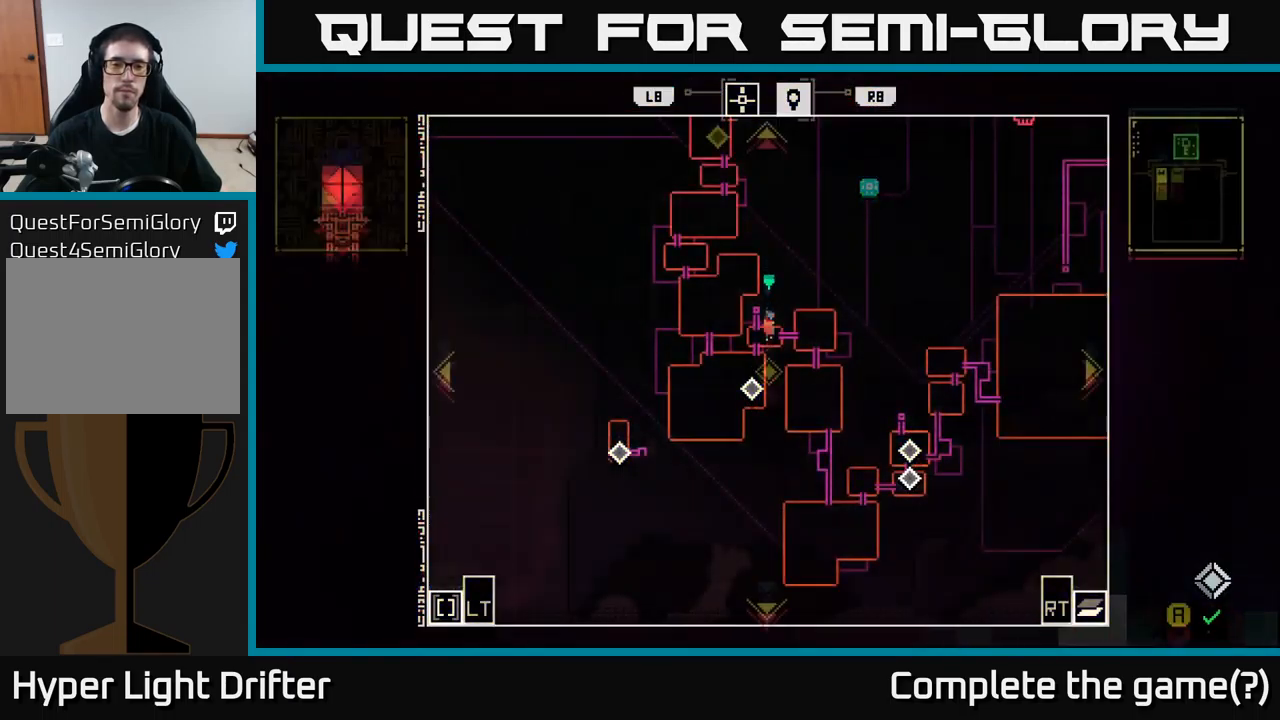
{"buttons": [], "left_stick": "center", "right_stick": "center", "events": []}
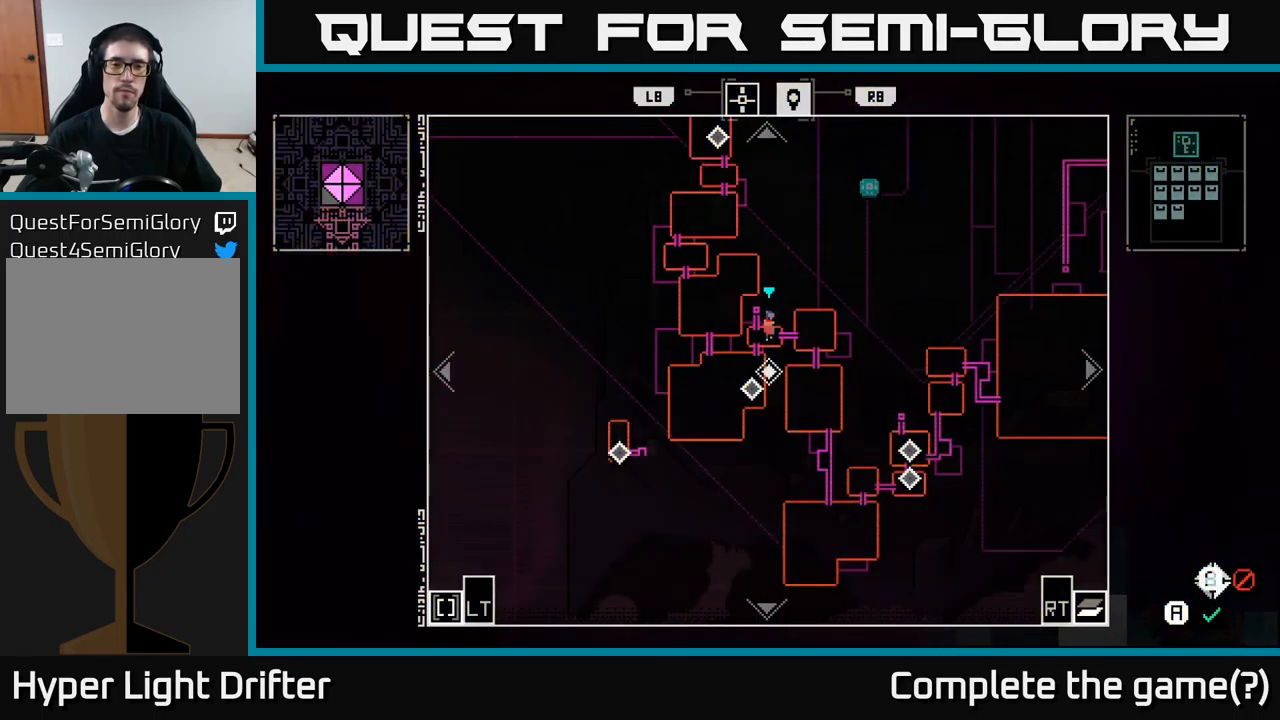
{"buttons": [], "left_stick": "center", "right_stick": "center", "events": []}
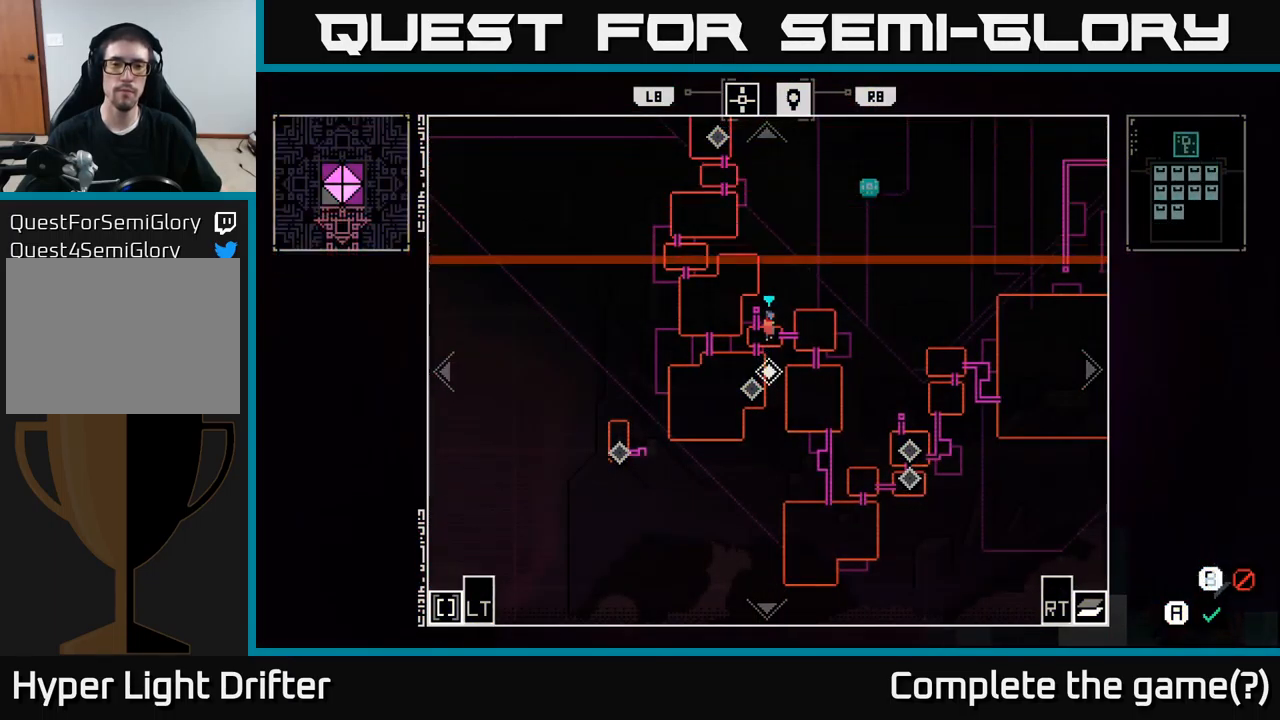
{"buttons": [], "left_stick": "center", "right_stick": "center", "events": []}
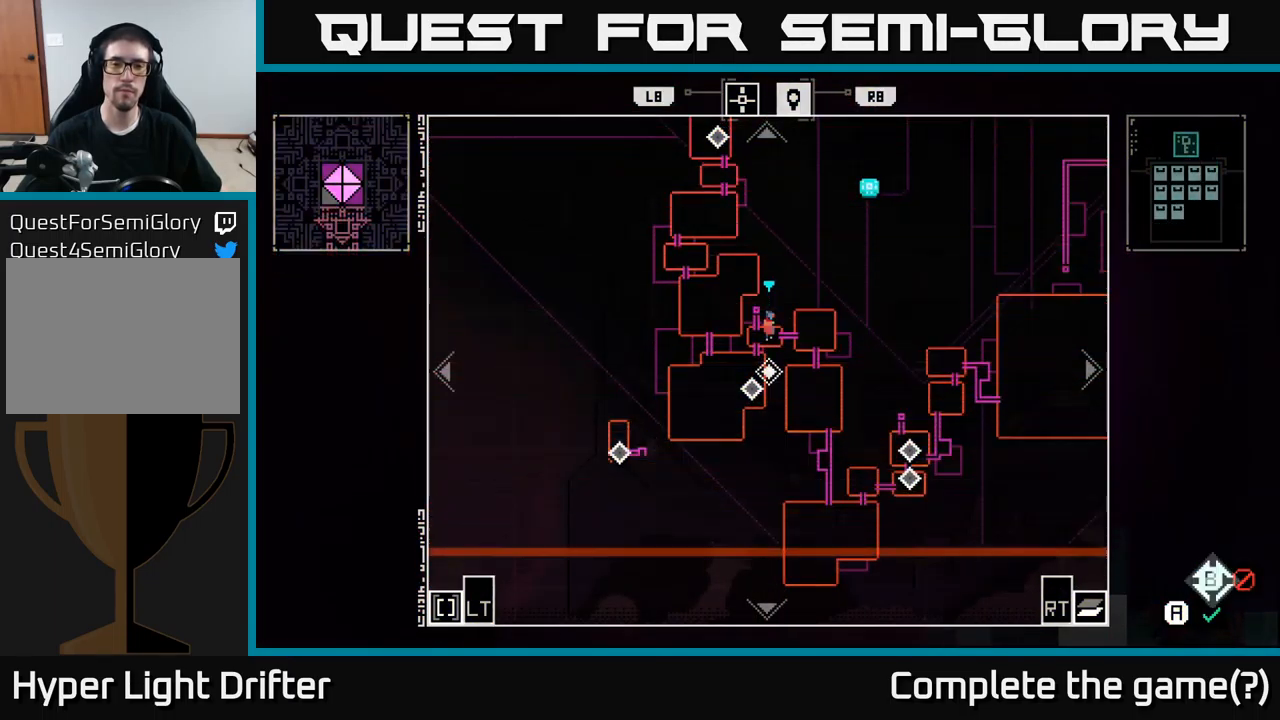
{"buttons": ["SELECT"], "left_stick": "center", "right_stick": "center", "events": [[450, "SELECT", "down"]]}
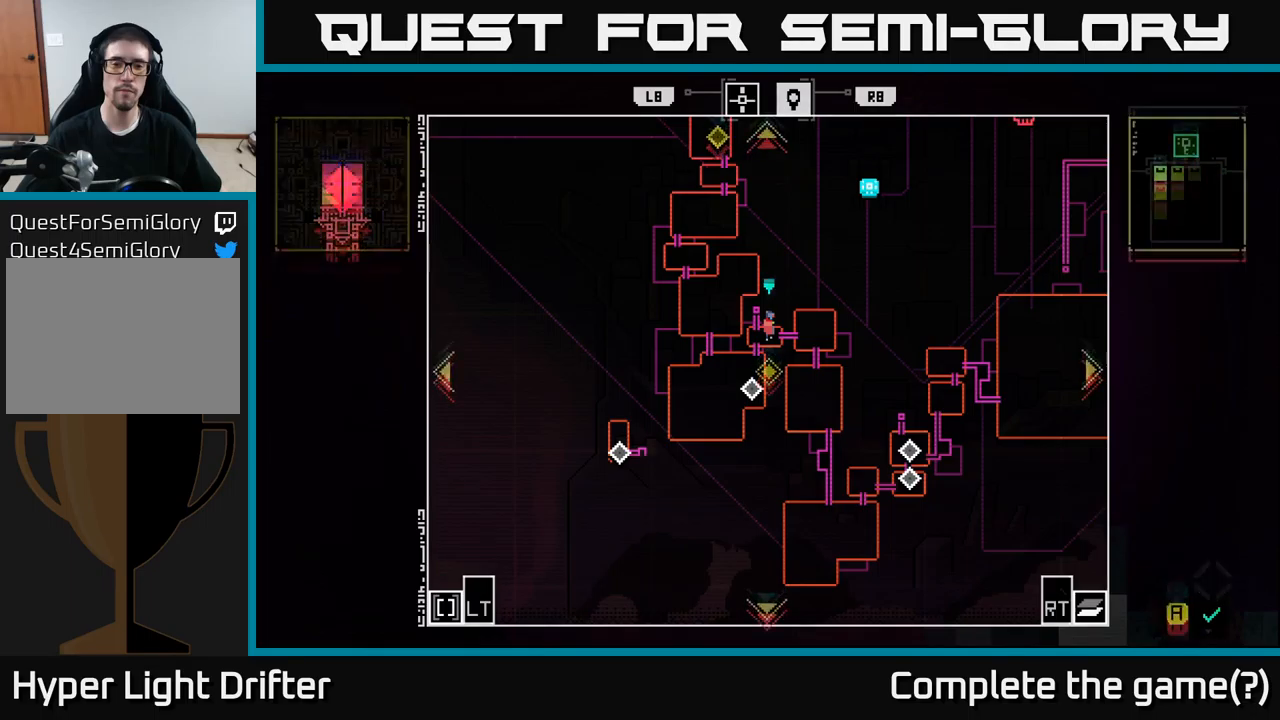
{"buttons": [], "left_stick": "down-left", "right_stick": "center", "events": [[67, "SELECT", "up"], [417, "left_stick", "down-left"]]}
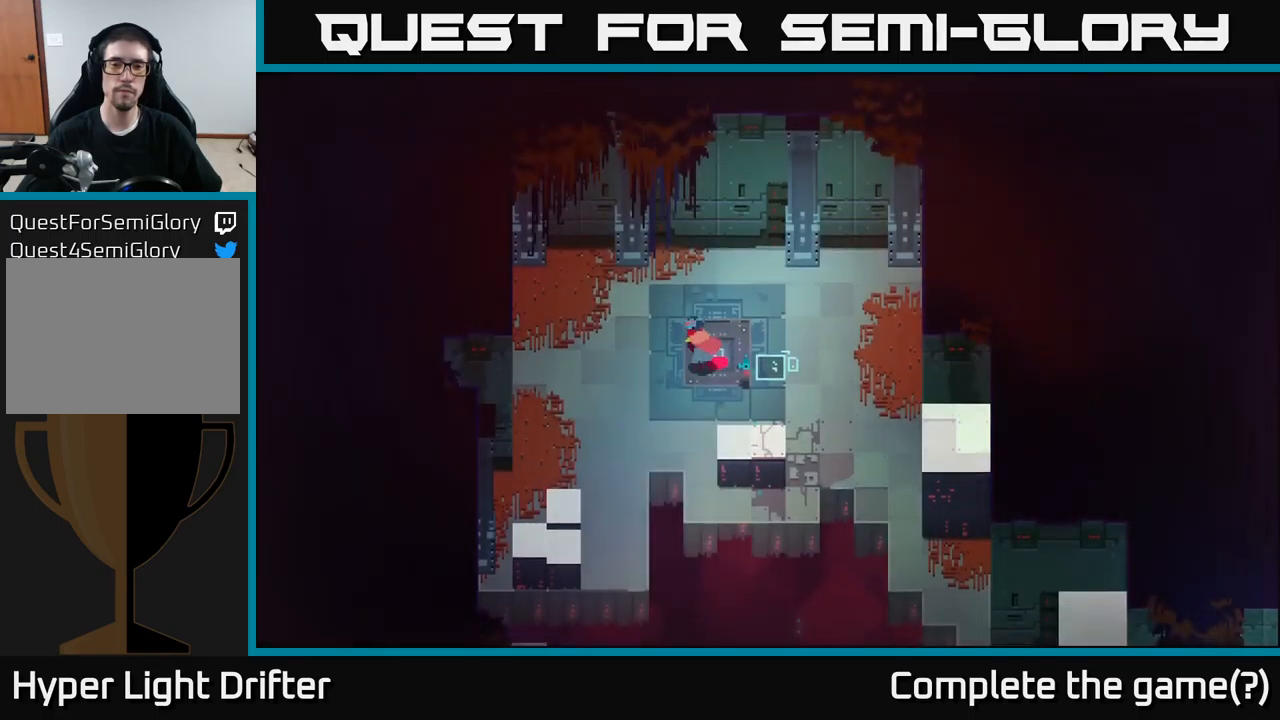
{"buttons": [], "left_stick": "down", "right_stick": "center", "events": [[467, "left_stick", "down"]]}
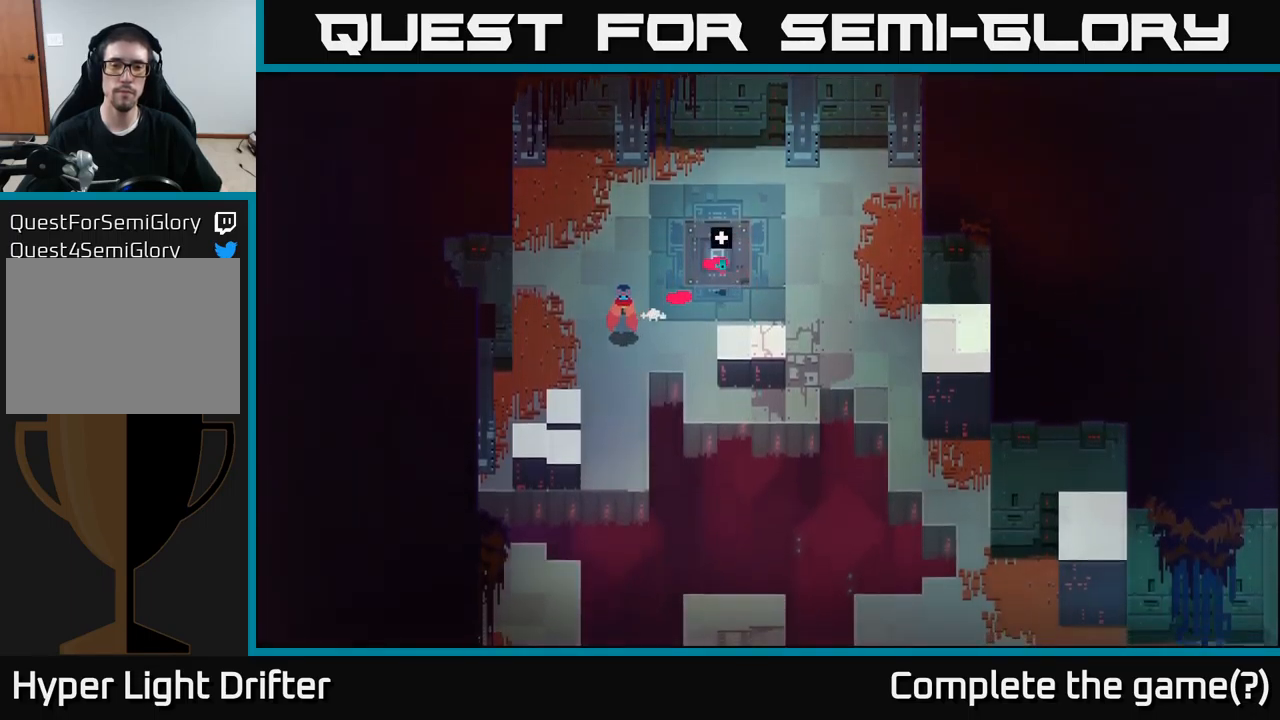
{"buttons": [], "left_stick": "down", "right_stick": "center", "events": []}
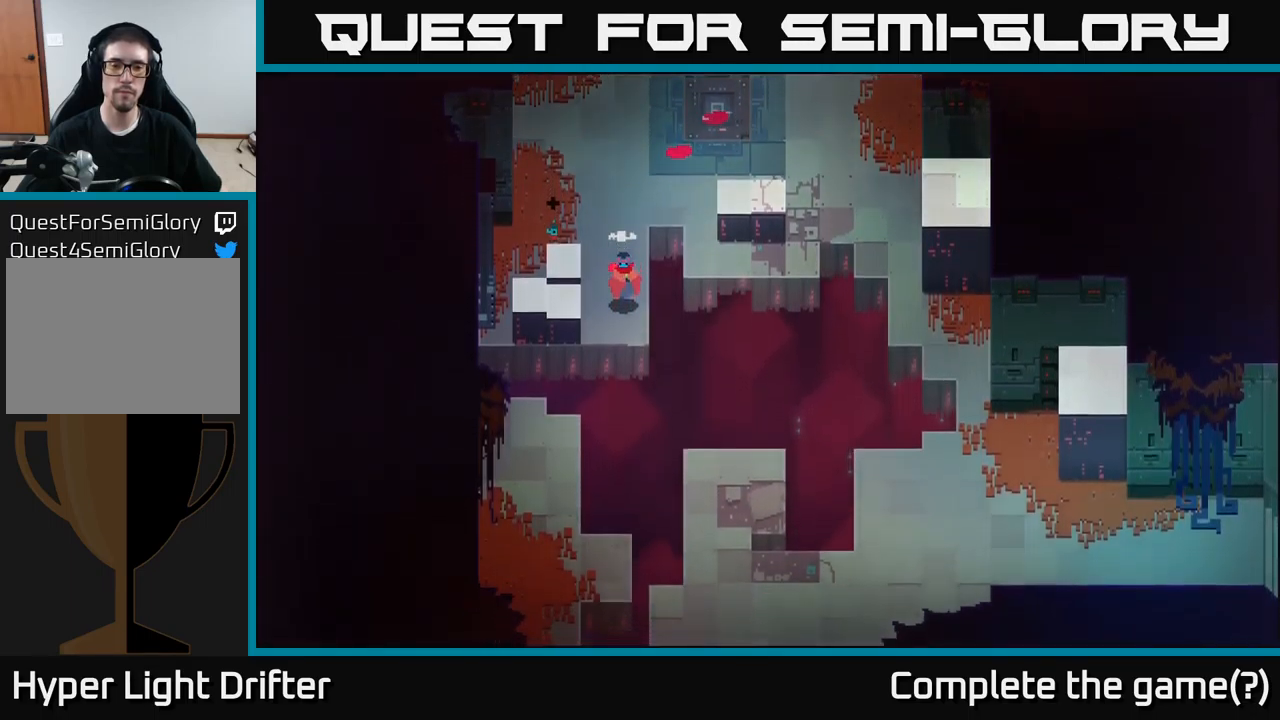
{"buttons": [], "left_stick": "down", "right_stick": "center", "events": [[150, "A", "down"], [334, "A", "up"]]}
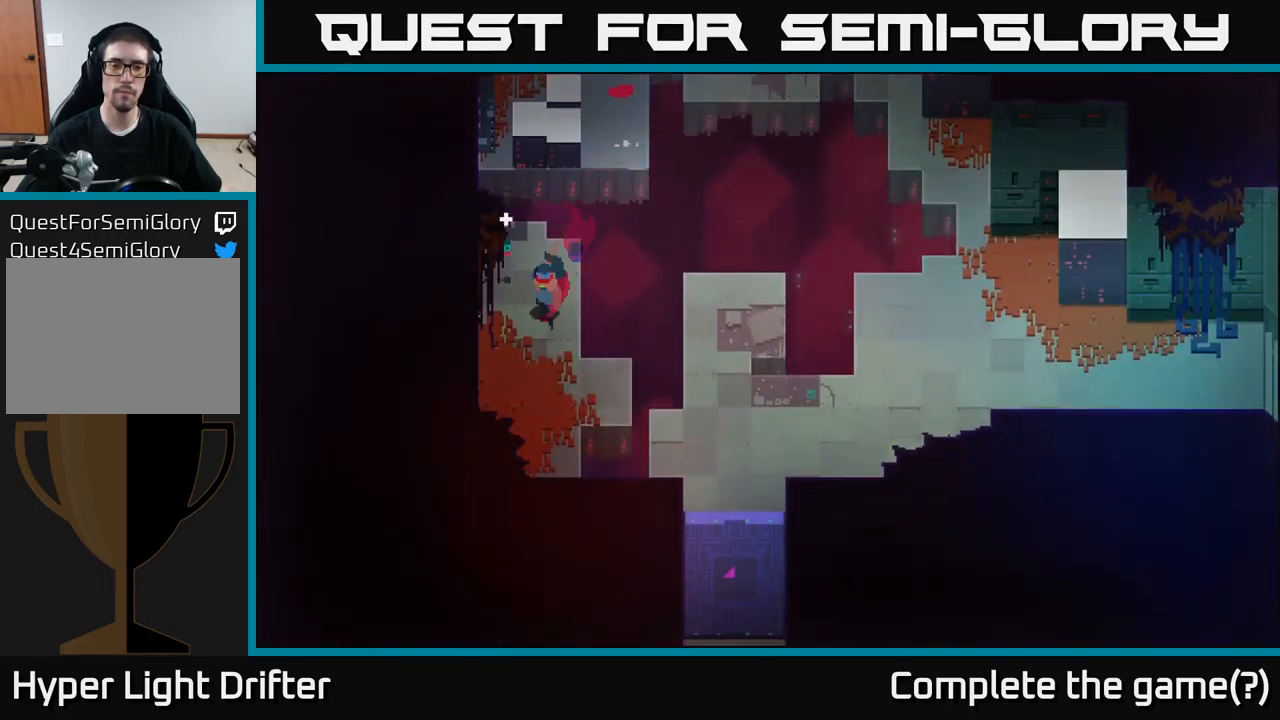
{"buttons": [], "left_stick": "down-right", "right_stick": "center", "events": [[384, "left_stick", "down-right"]]}
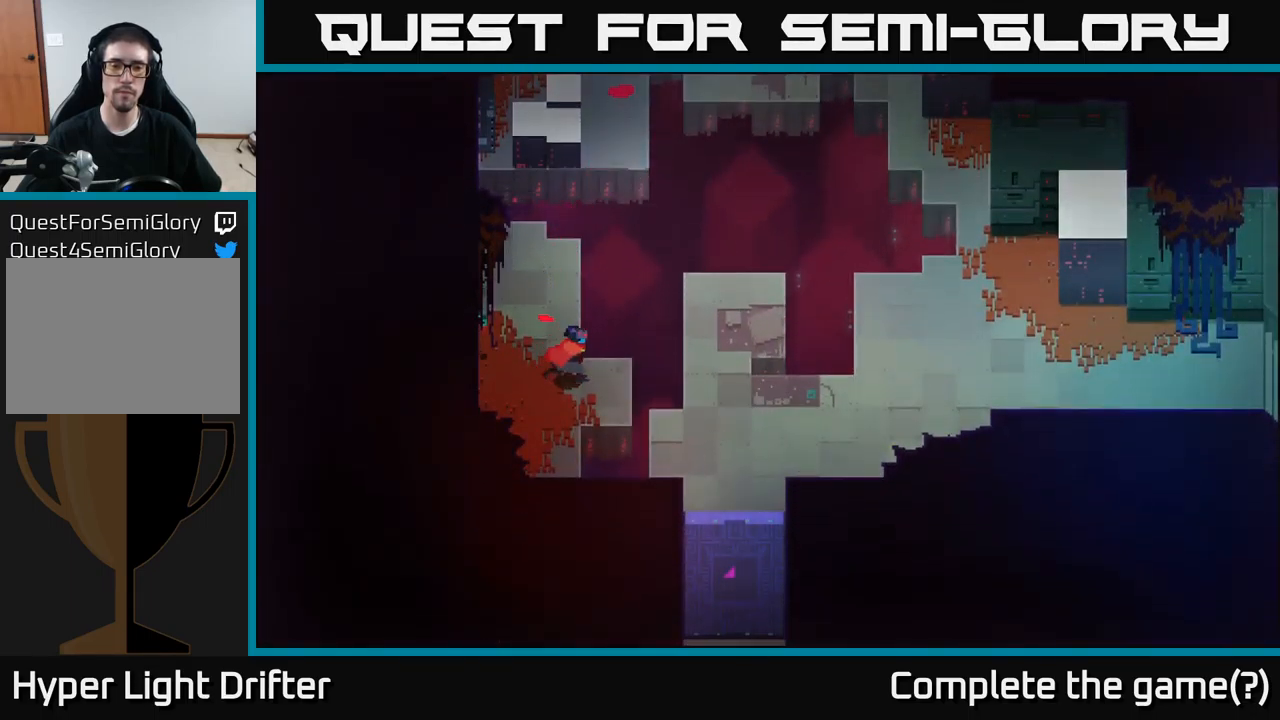
{"buttons": [], "left_stick": "down", "right_stick": "center", "events": [[84, "A", "down"], [250, "A", "up"], [500, "left_stick", "down"]]}
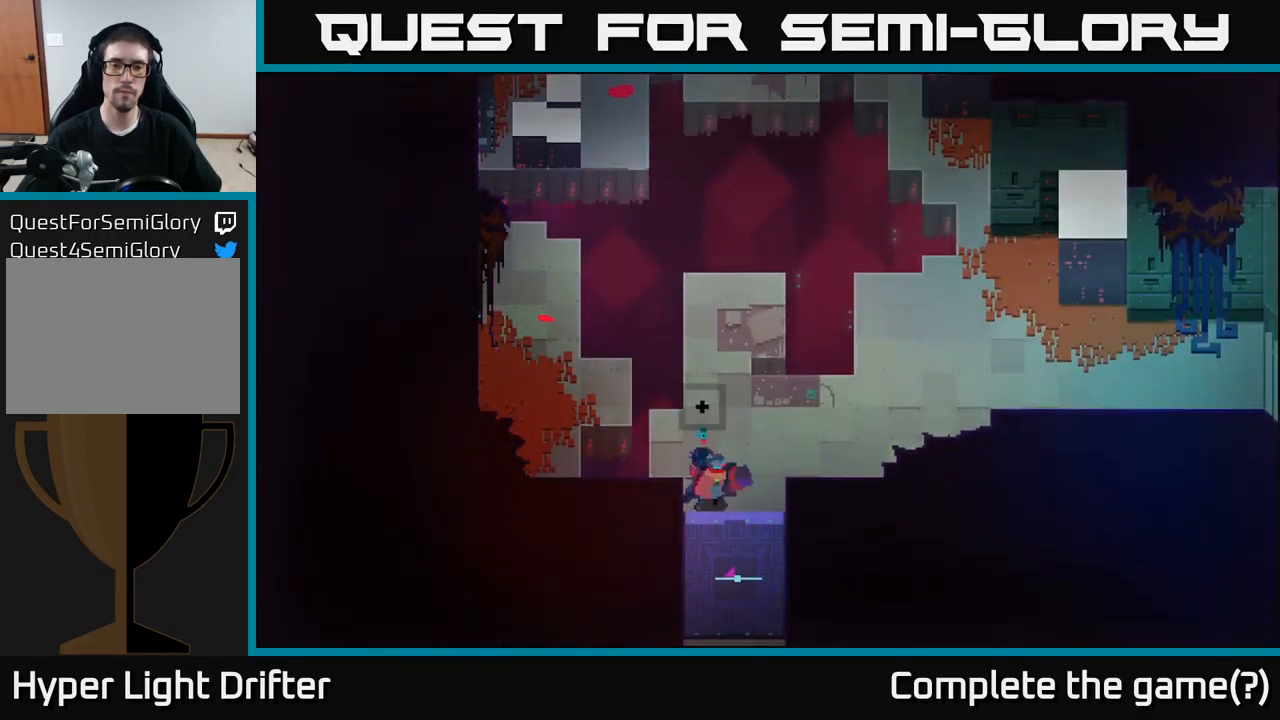
{"buttons": ["Y"], "left_stick": "center", "right_stick": "center", "events": [[367, "Y", "down"], [417, "left_stick", "center"]]}
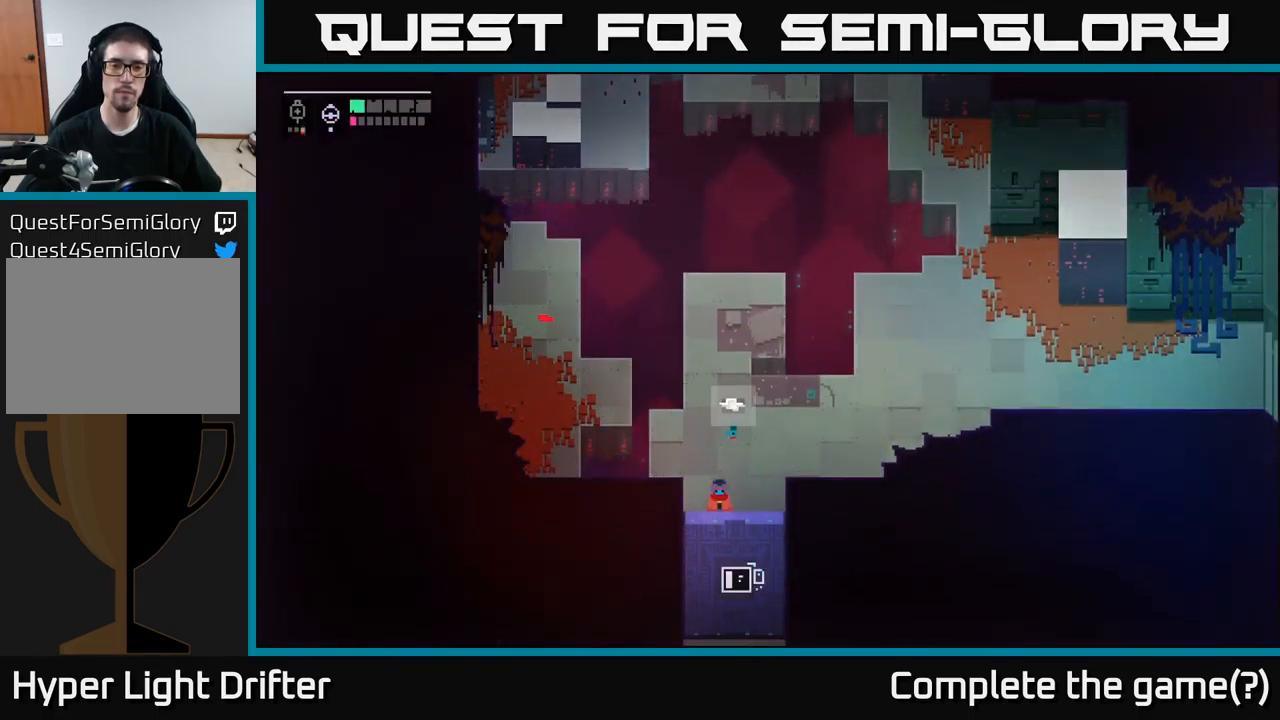
{"buttons": ["Y"], "left_stick": "center", "right_stick": "center", "events": []}
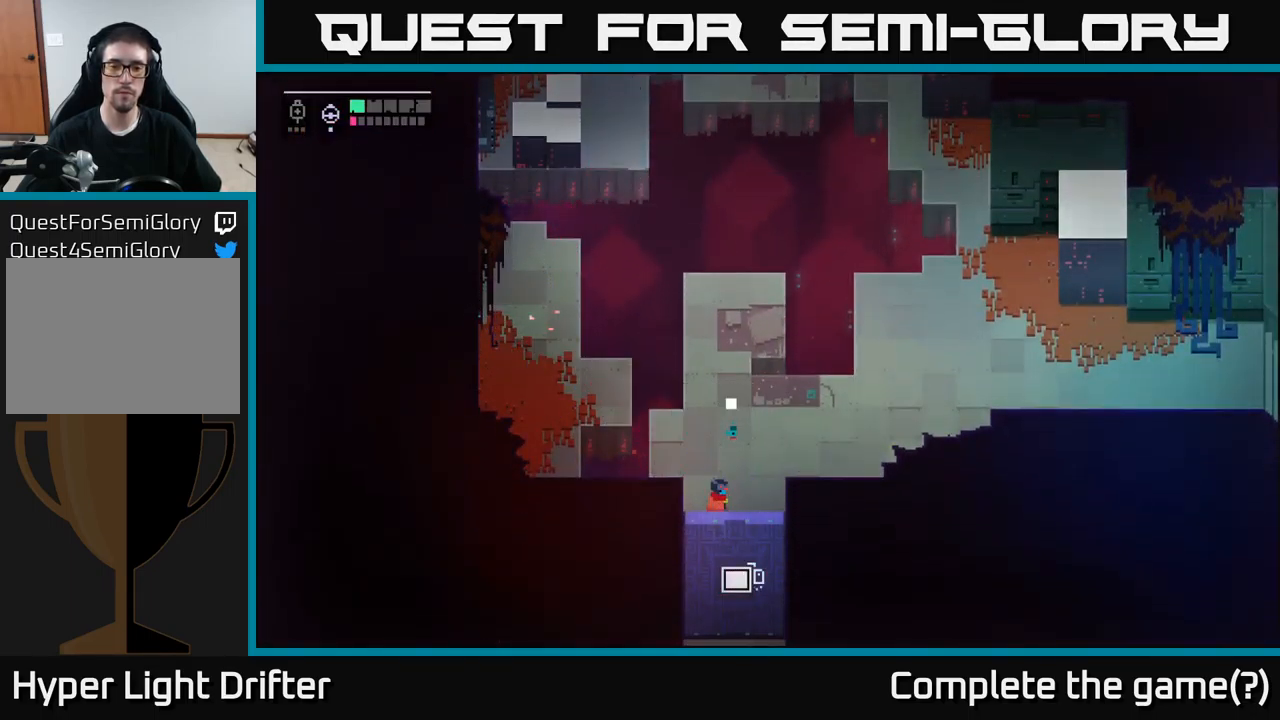
{"buttons": [], "left_stick": "down", "right_stick": "center", "events": [[300, "left_stick", "down"], [367, "Y", "up"]]}
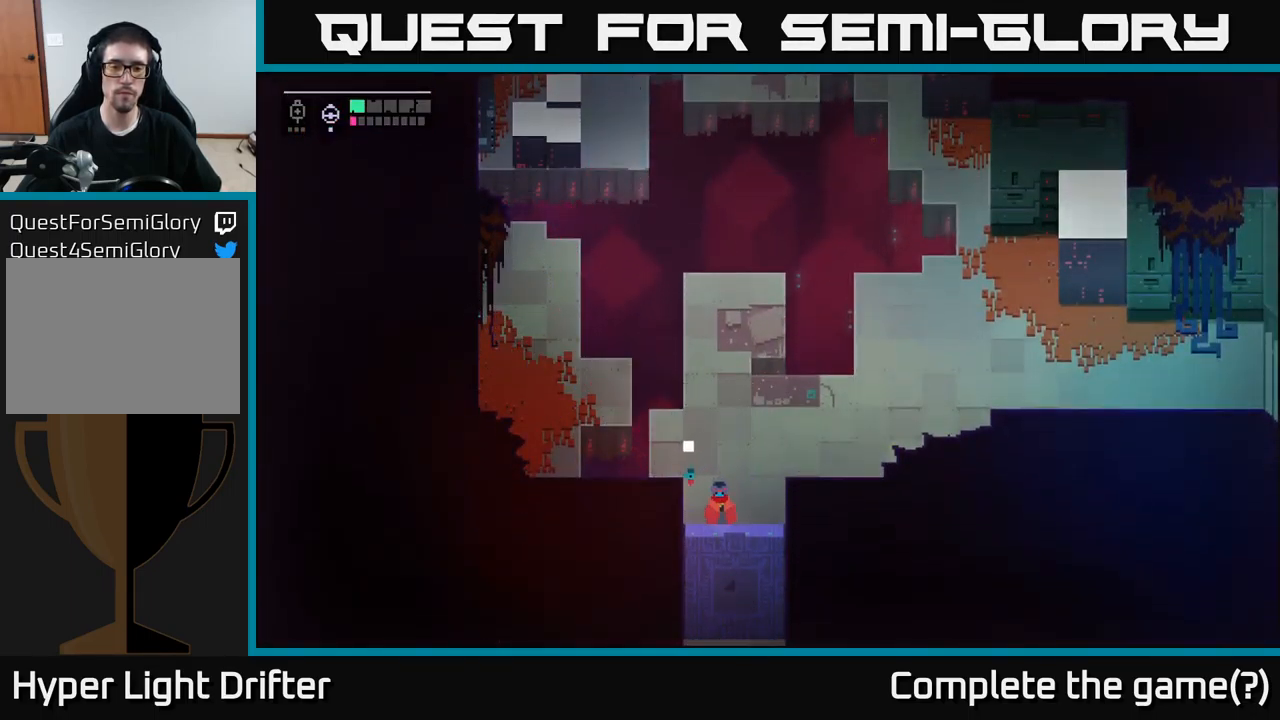
{"buttons": [], "left_stick": "down", "right_stick": "center", "events": []}
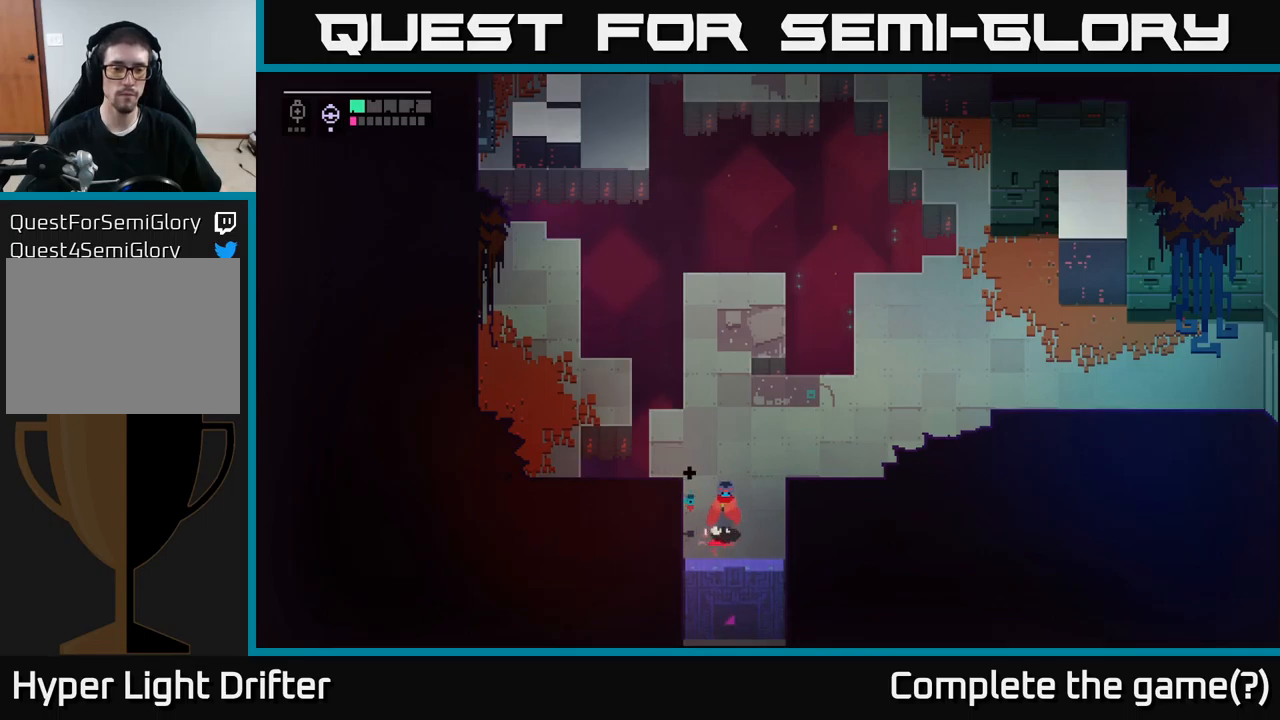
{"buttons": [], "left_stick": "down", "right_stick": "center", "events": []}
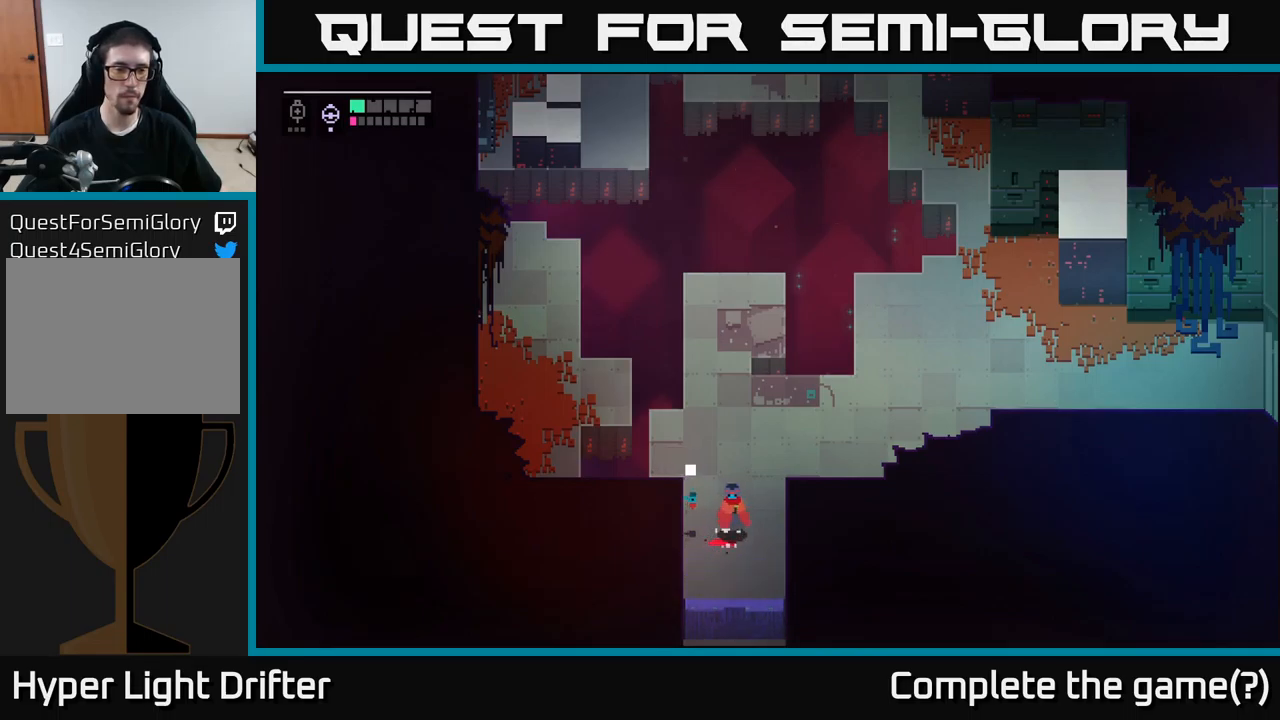
{"buttons": [], "left_stick": "center", "right_stick": "center", "events": [[350, "left_stick", "center"]]}
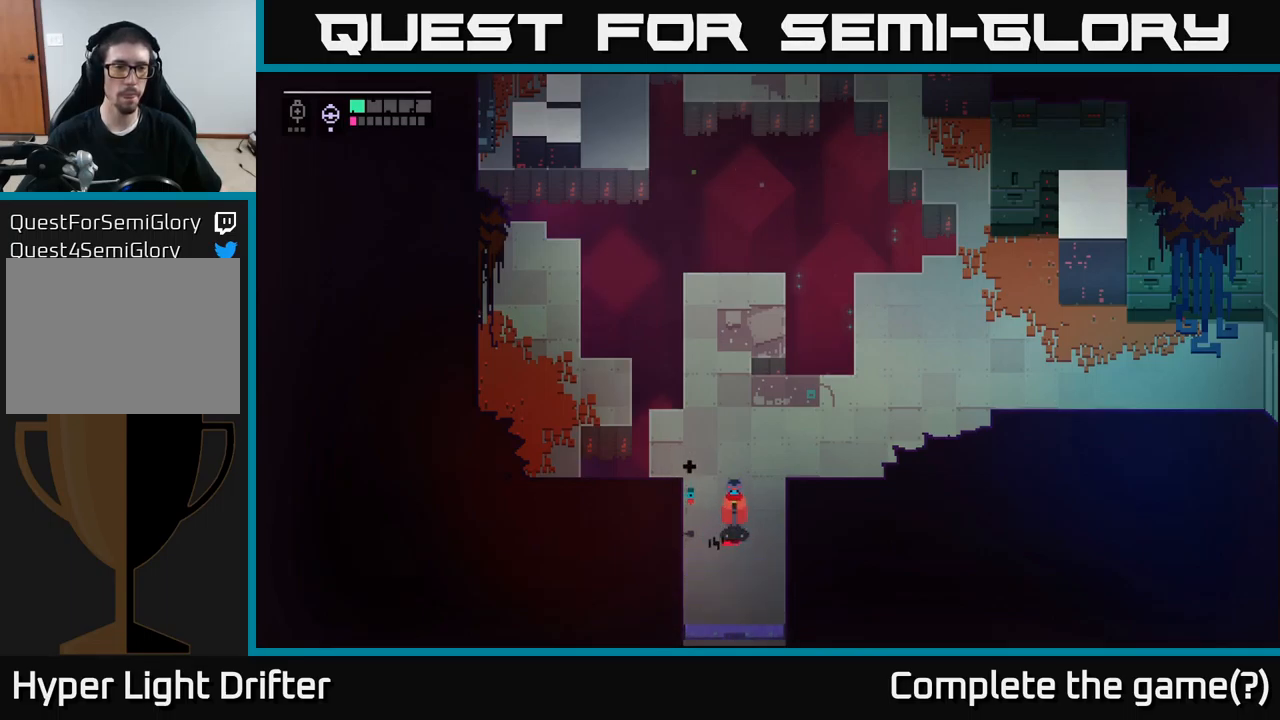
{"buttons": [], "left_stick": "down", "right_stick": "center", "events": [[316, "left_stick", "down"]]}
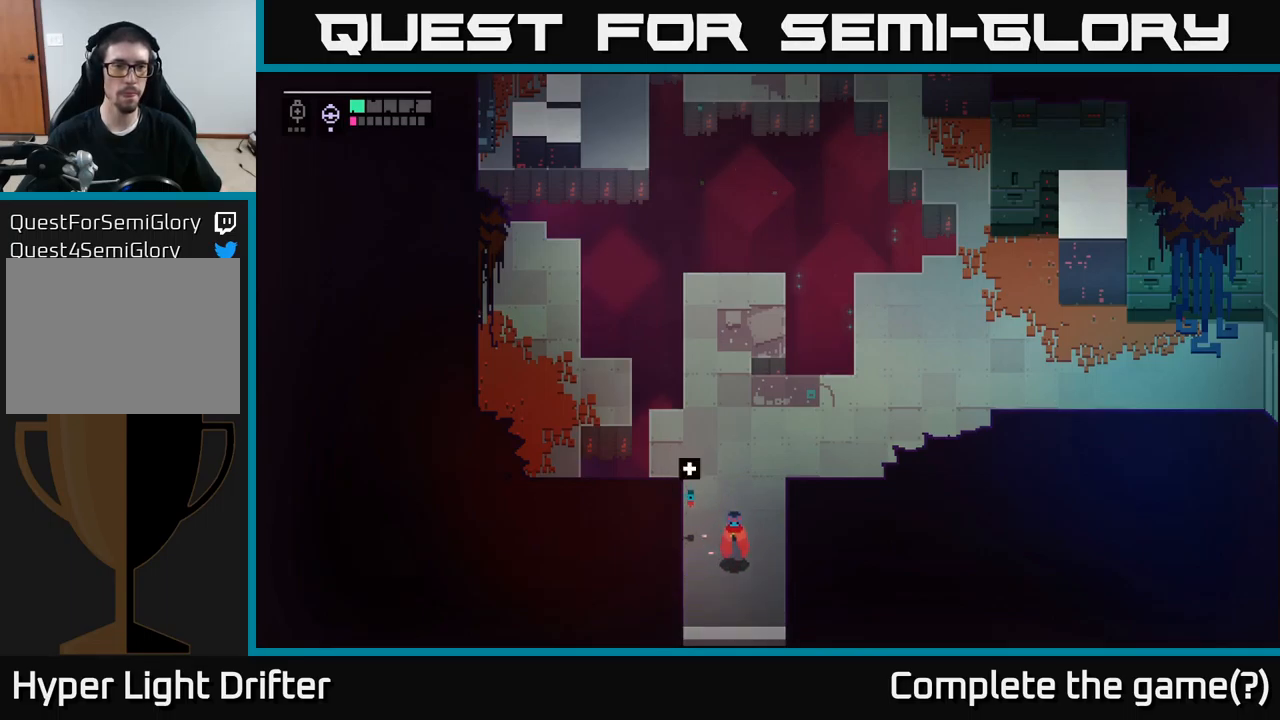
{"buttons": [], "left_stick": "down", "right_stick": "center", "events": []}
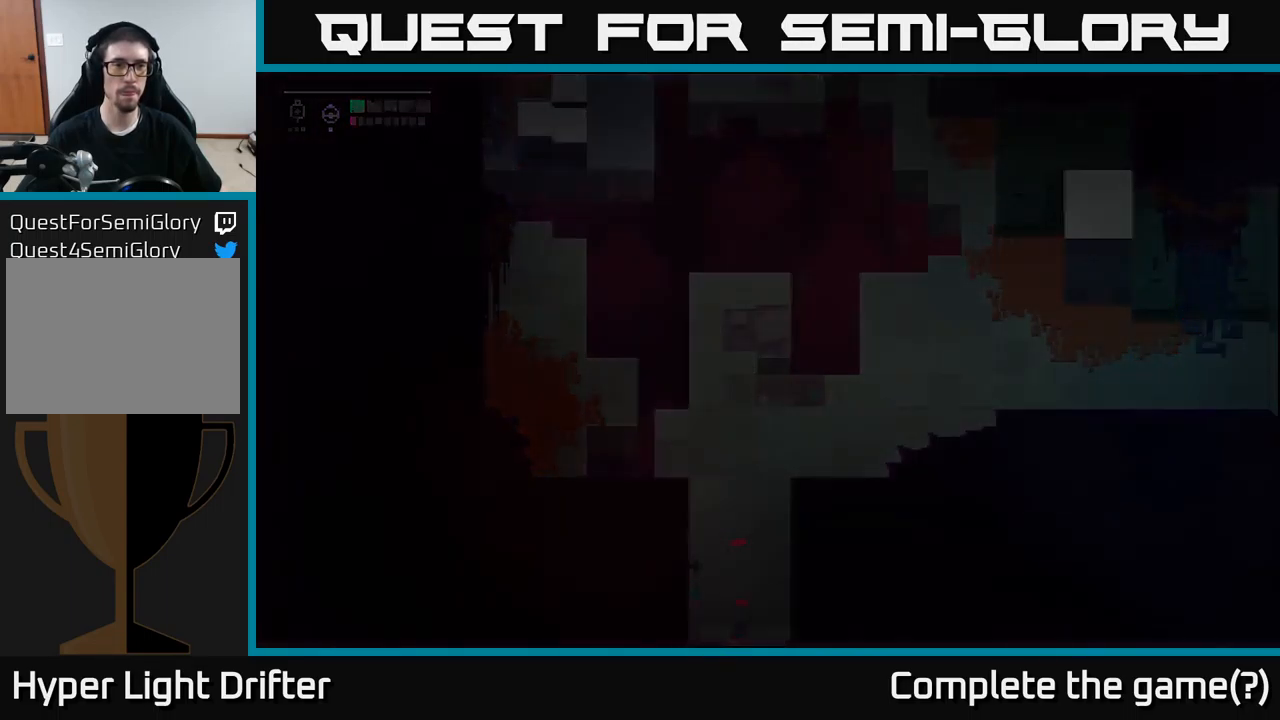
{"buttons": [], "left_stick": "down-left", "right_stick": "center", "events": [[266, "left_stick", "down-left"]]}
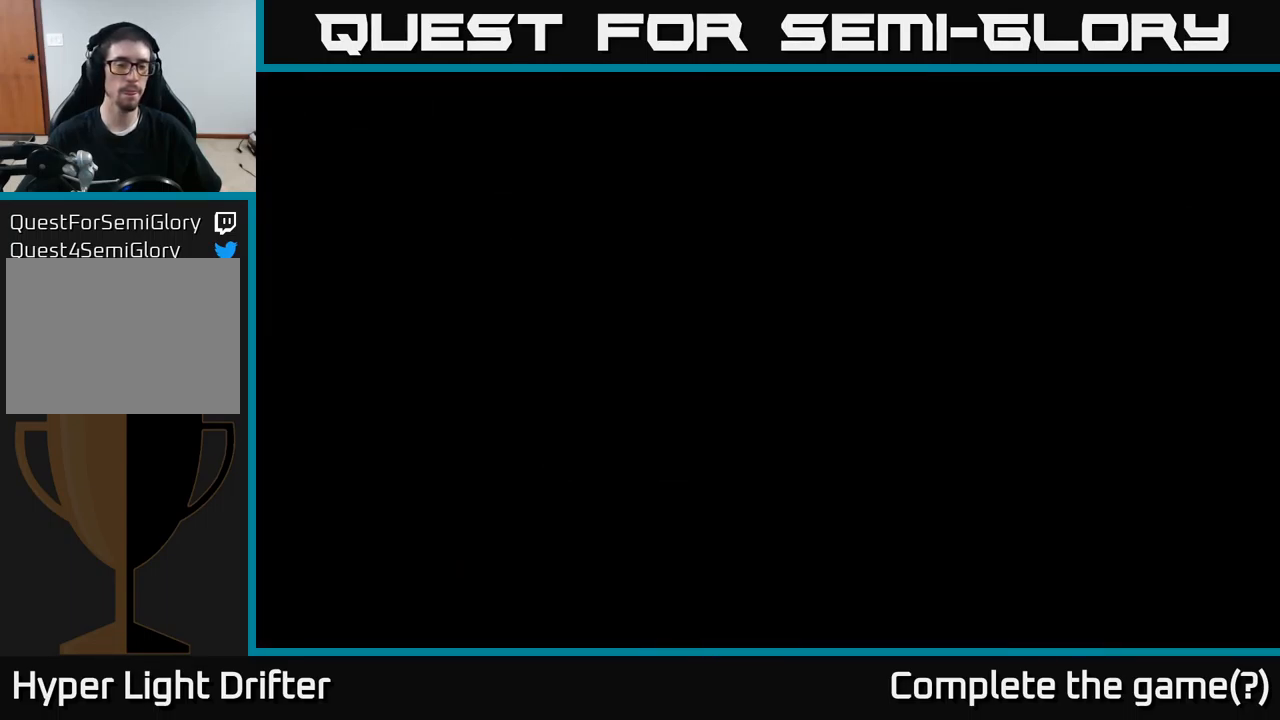
{"buttons": [], "left_stick": "down", "right_stick": "center", "events": [[100, "left_stick", "down"]]}
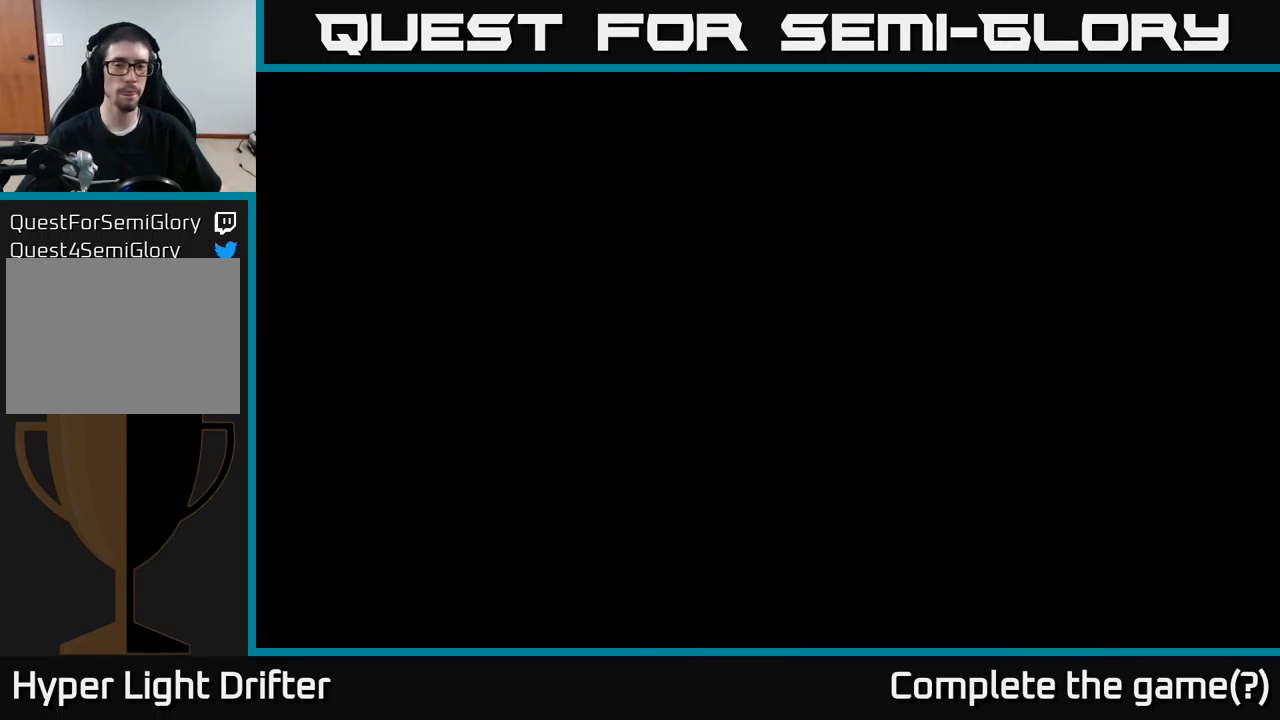
{"buttons": [], "left_stick": "center", "right_stick": "center", "events": [[500, "left_stick", "center"]]}
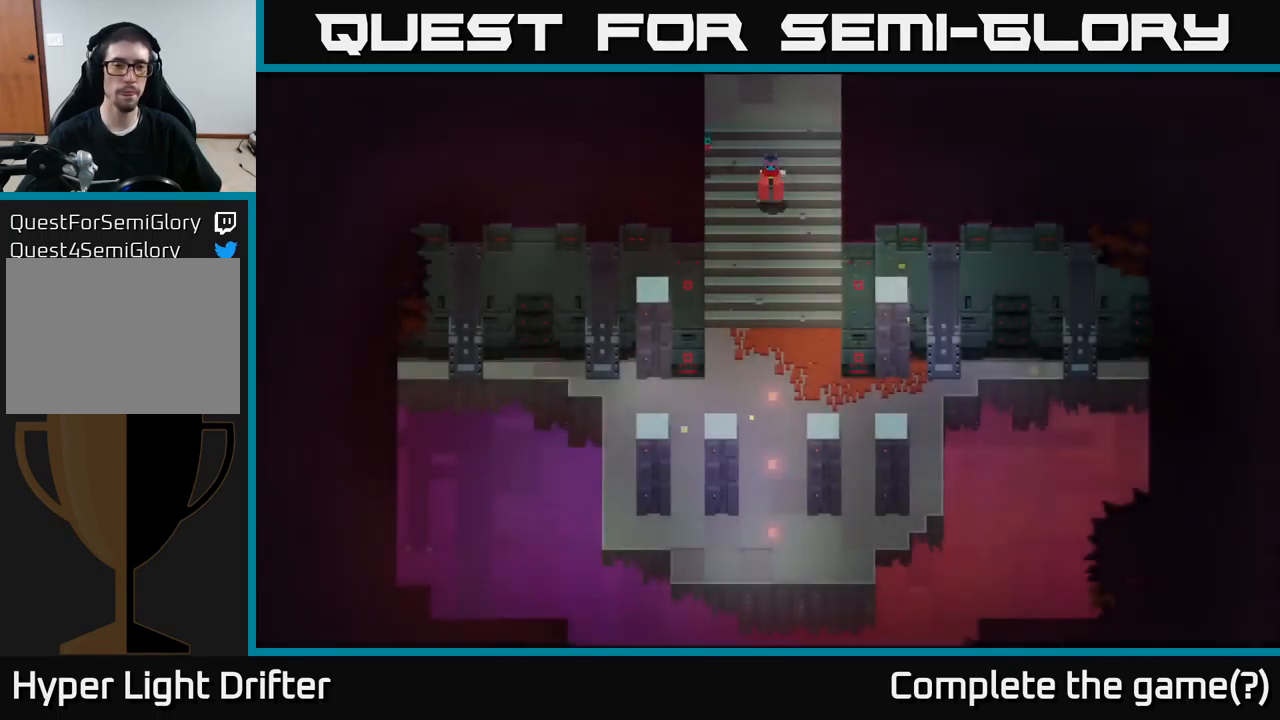
{"buttons": [], "left_stick": "down", "right_stick": "center", "events": [[333, "left_stick", "down"]]}
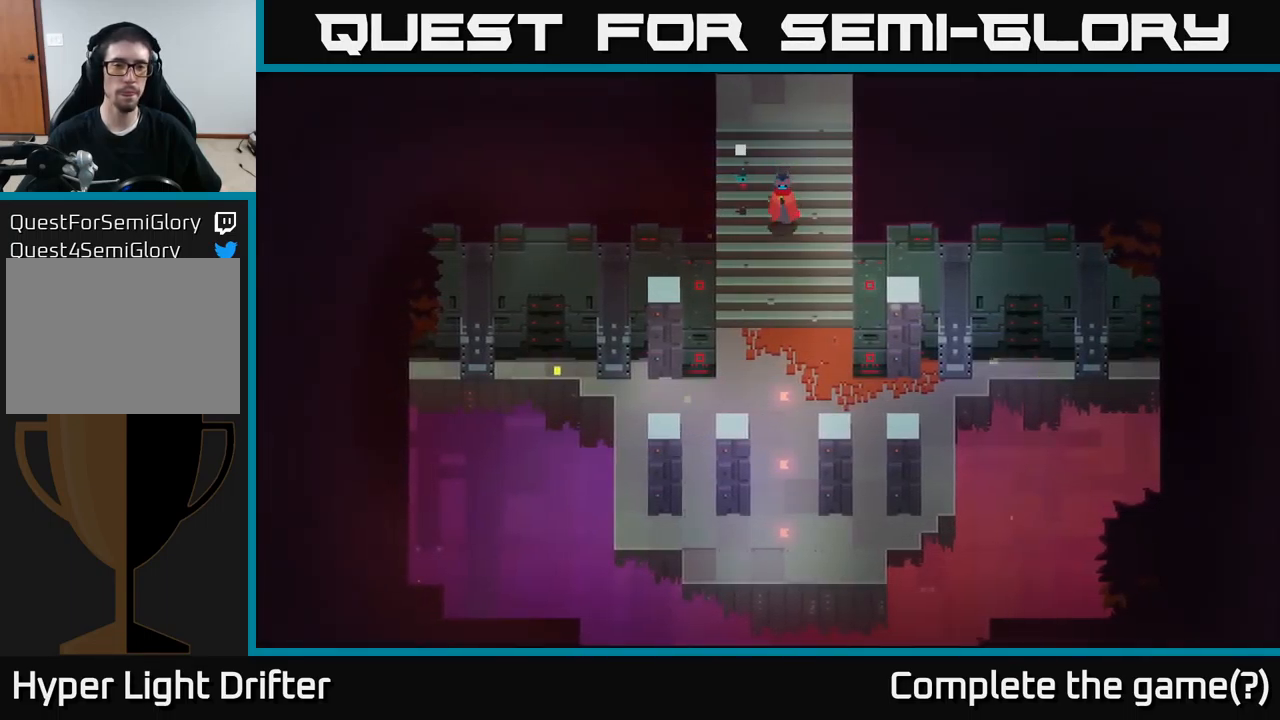
{"buttons": [], "left_stick": "down", "right_stick": "center", "events": []}
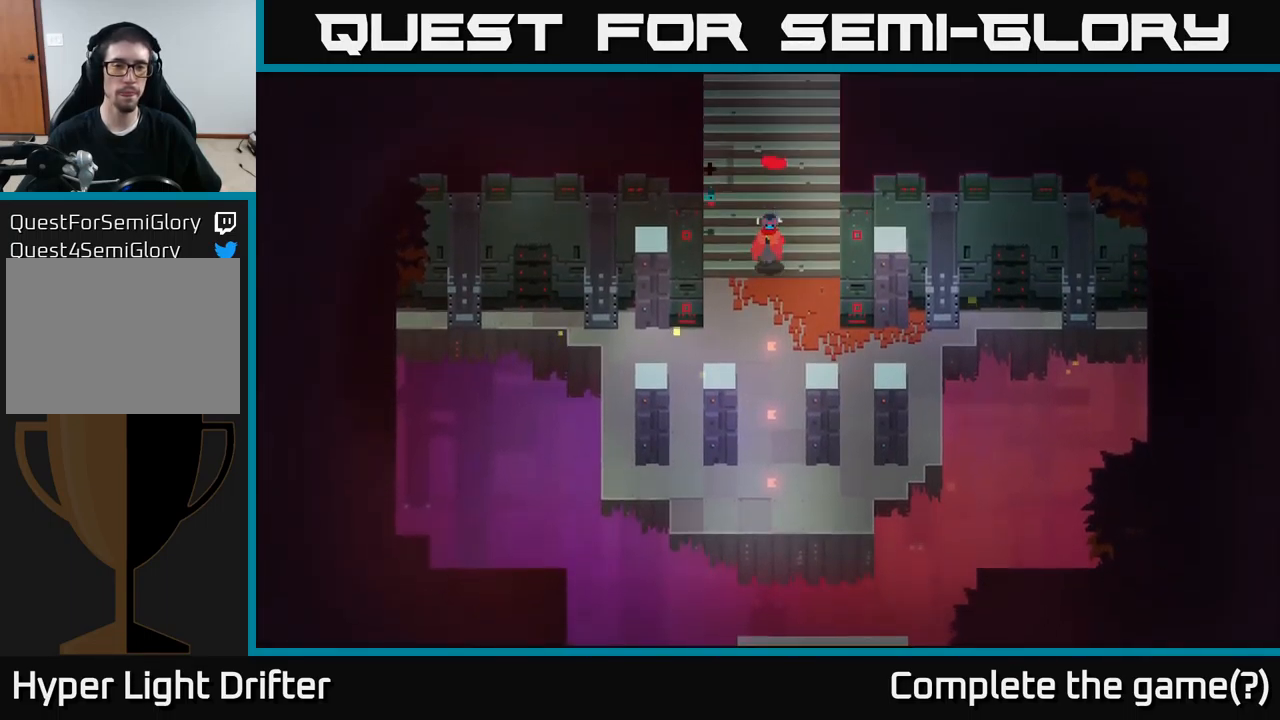
{"buttons": [], "left_stick": "center", "right_stick": "center", "events": [[250, "left_stick", "center"]]}